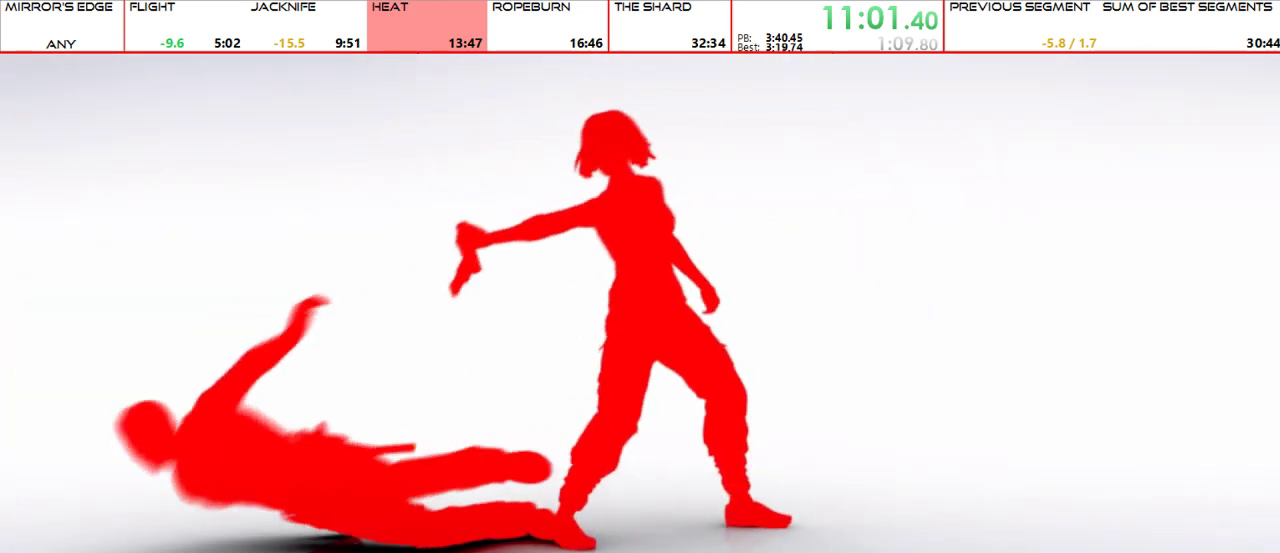
Gameplay with keyboard and mouse; each line is a JSON object with the keys and mouse buttons held at the frame after it. "events" lists presses ("down") and releases ("up") of "1", "2", "3", "4", "5", "a", "alt", "c", "ctrl", "d", "e", "f", "g", "q", "r", "s", "shift", "space", "t", "tab", "v", "w", "x", "z", "mouse_left", "mouse_middle", "mouse_right", "mouse_mb4", "mouse_mb5", "mouse_wheel_up" and "mouse_wheel_down" between this image and that frame as [ms after this image, input, new state], when the widget could be followed in between. "mouse_left", "mouse_middle", "mouse_right", "mouse_mb4", "mouse_mb5", "mouse_wheel_up", "mouse_wheel_down" = the "left", "middle", "right", "mb4", "mb5", "wheel_up", "wheel_down" buttons of the "mouse" list. No other keys are recorded. Mouse movement is not recorded.
{"keys": ["w"], "mouse": [], "events": [[400, "w", "down"]]}
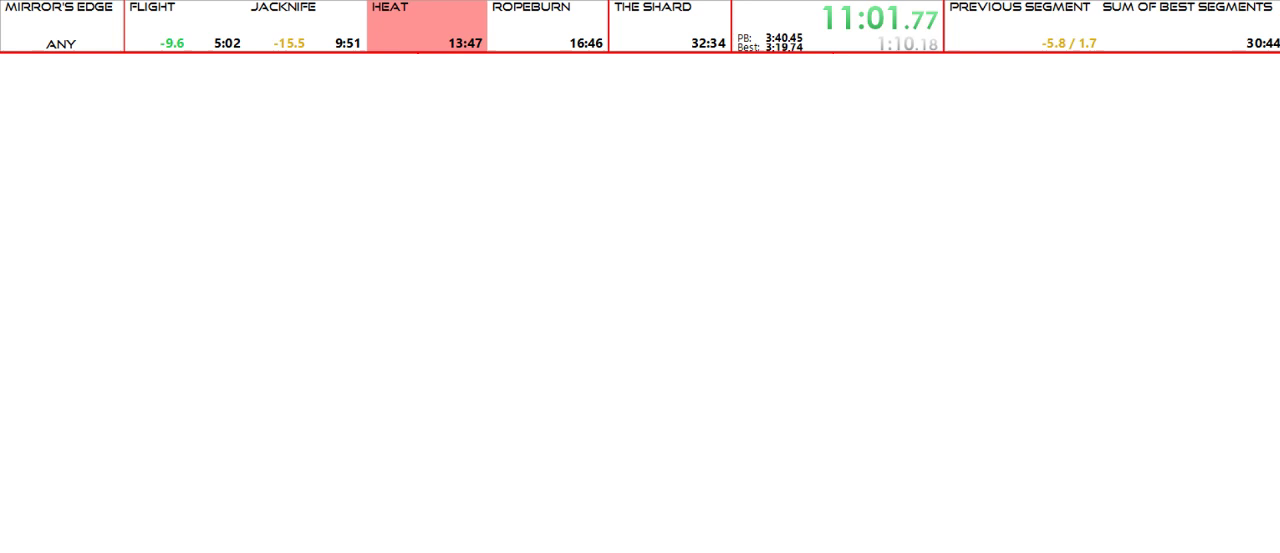
{"keys": ["w"], "mouse": [], "events": []}
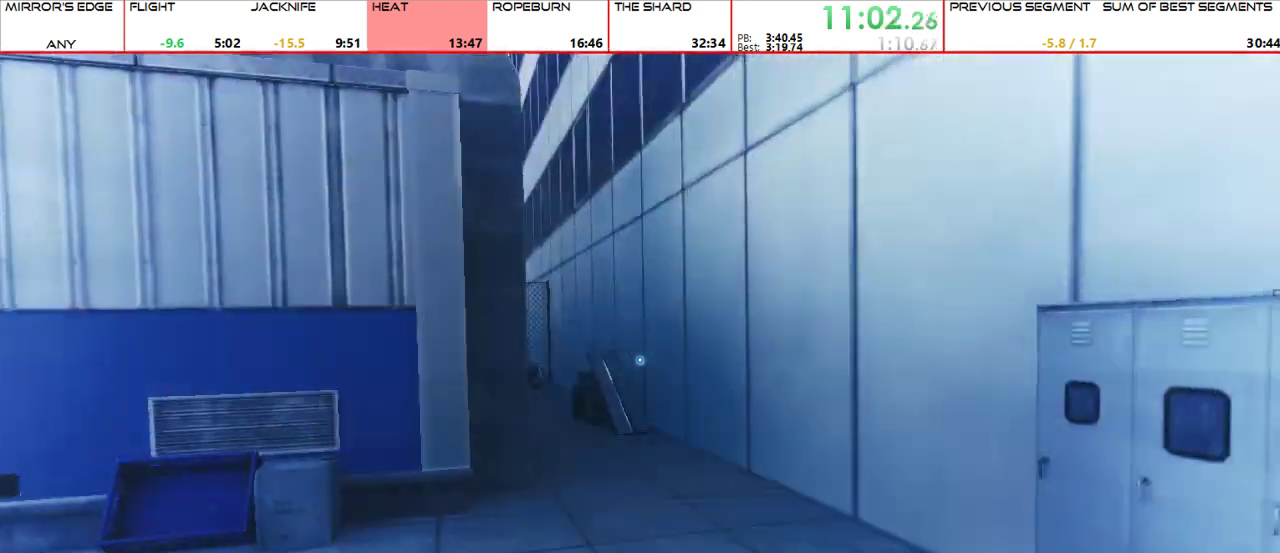
{"keys": ["w"], "mouse": [], "events": []}
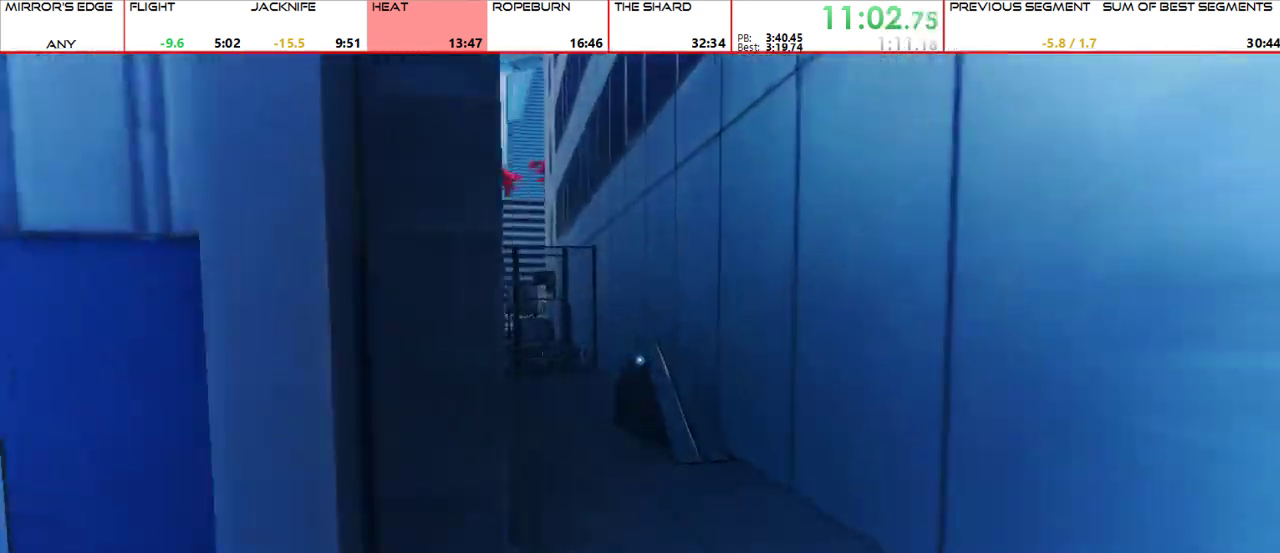
{"keys": ["w"], "mouse": [], "events": [[267, "mouse_wheel_up", "down"], [400, "mouse_wheel_up", "up"]]}
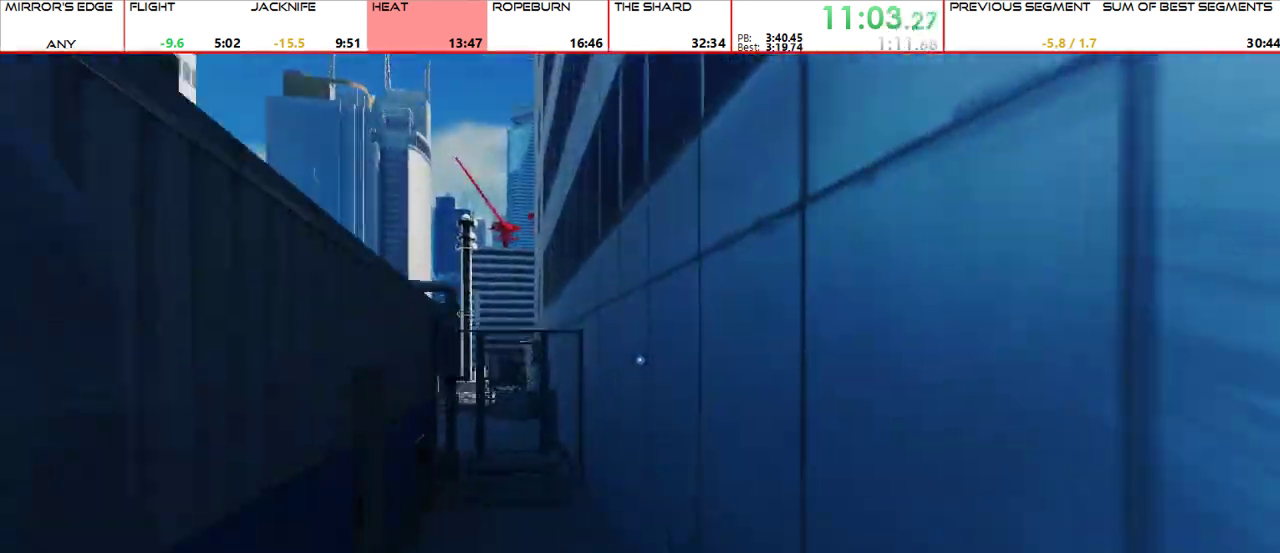
{"keys": ["space", "w"], "mouse": [], "events": [[500, "space", "down"]]}
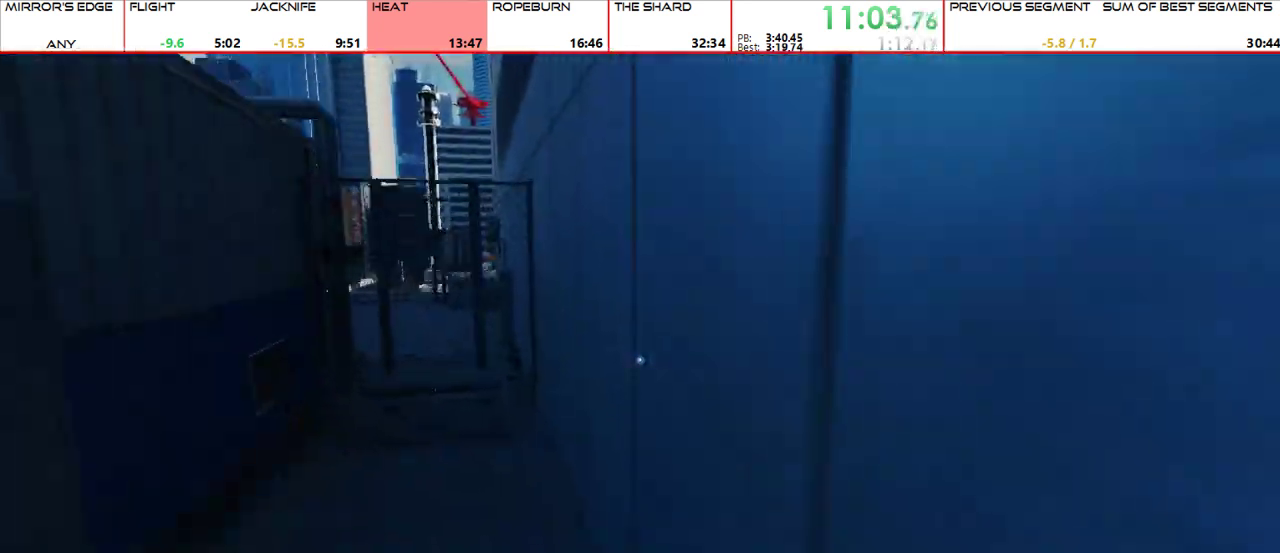
{"keys": ["w"], "mouse": [], "events": [[100, "space", "up"]]}
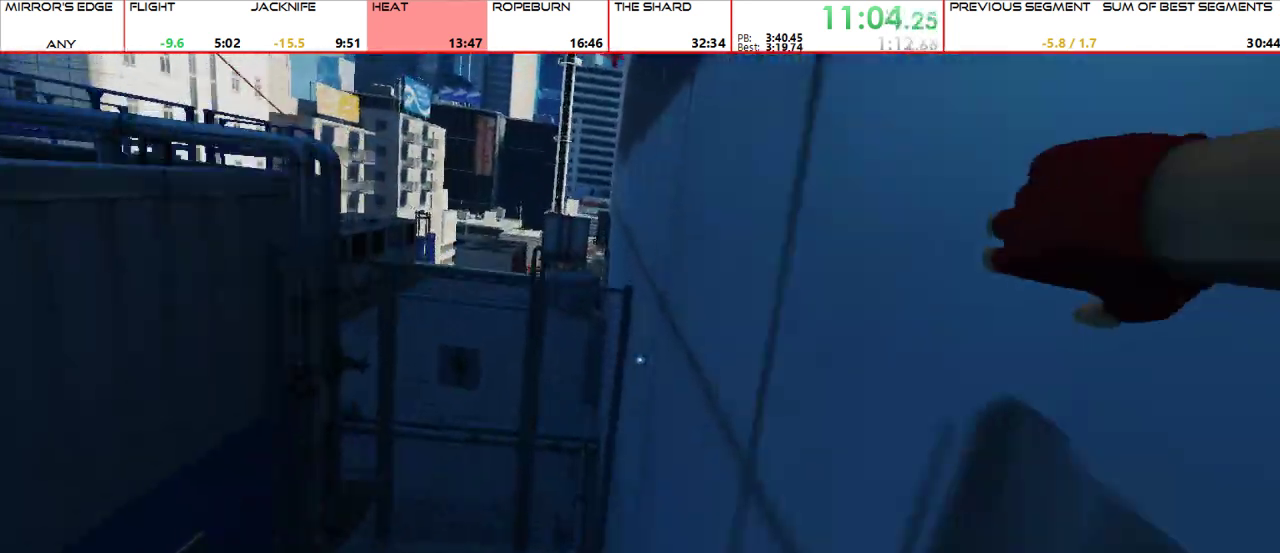
{"keys": ["w"], "mouse": [], "events": [[100, "mouse_wheel_up", "down"], [233, "mouse_wheel_up", "up"], [233, "shift", "down"], [300, "shift", "up"]]}
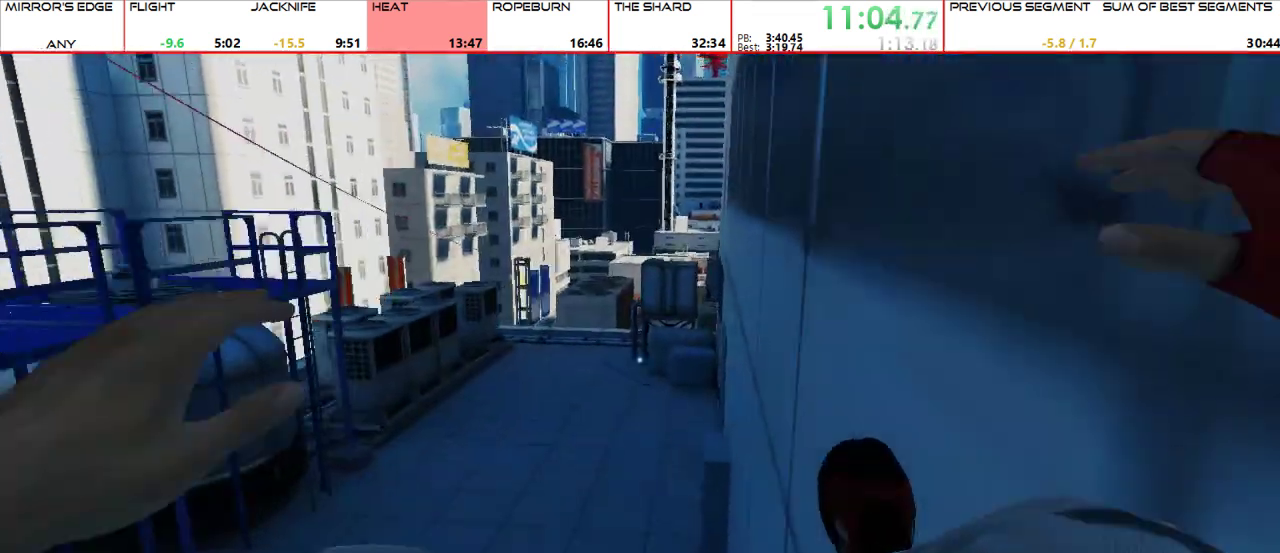
{"keys": ["a"], "mouse": [], "events": [[100, "a", "down"], [233, "w", "up"]]}
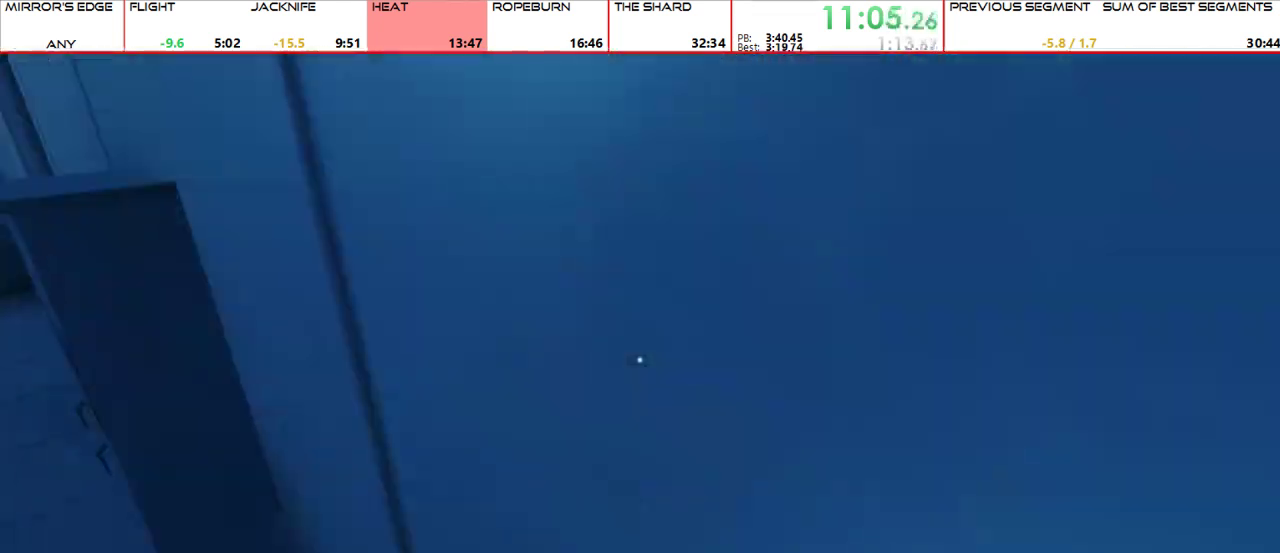
{"keys": ["w"], "mouse": [], "events": [[100, "mouse_wheel_up", "down"], [167, "w", "down"], [233, "a", "up"], [233, "mouse_wheel_up", "up"]]}
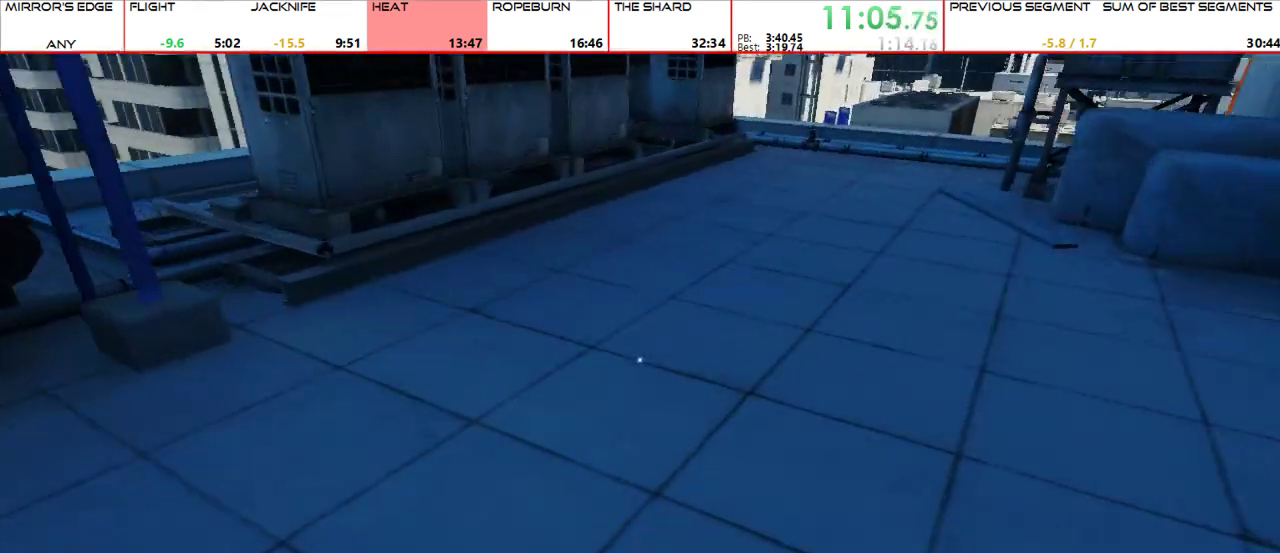
{"keys": ["w"], "mouse": [], "events": []}
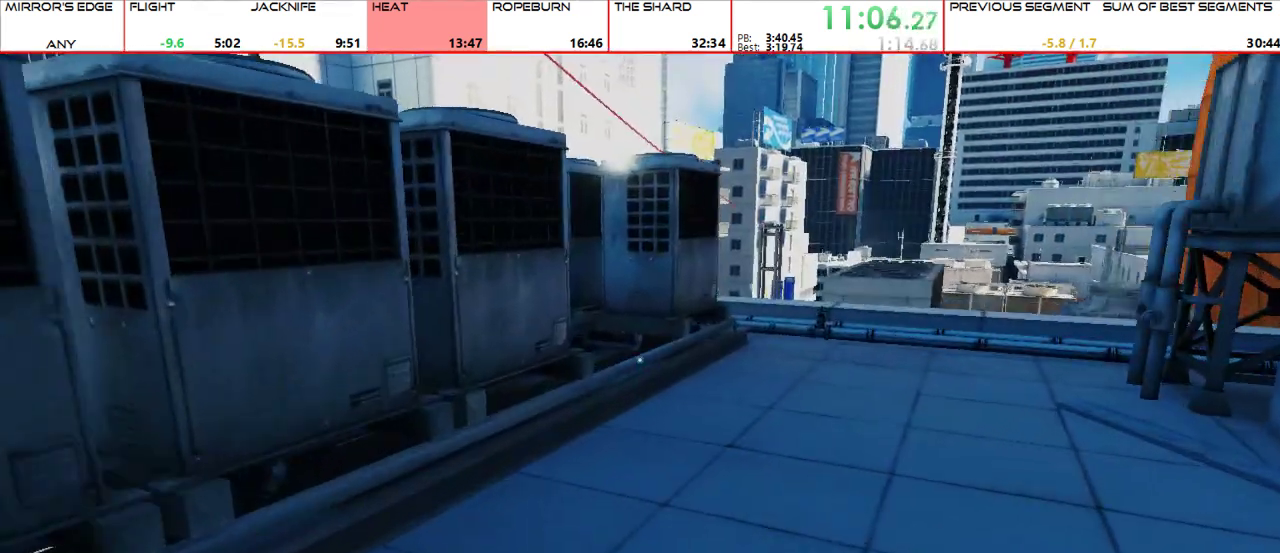
{"keys": ["w"], "mouse": [], "events": []}
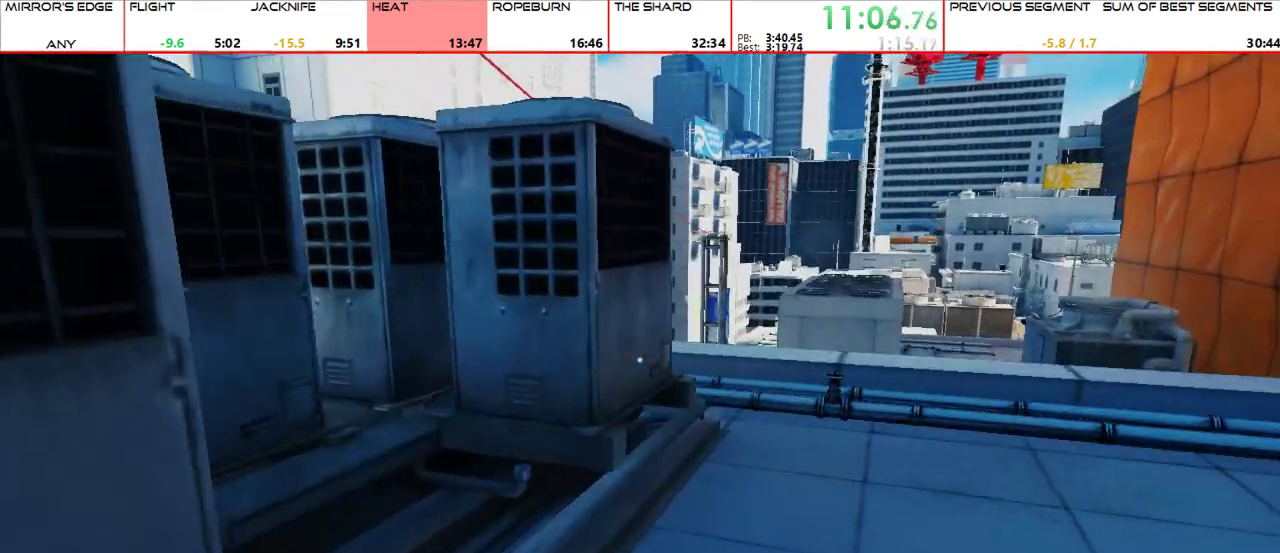
{"keys": ["space", "w"], "mouse": ["left"], "events": [[400, "space", "down"], [433, "mouse_left", "down"]]}